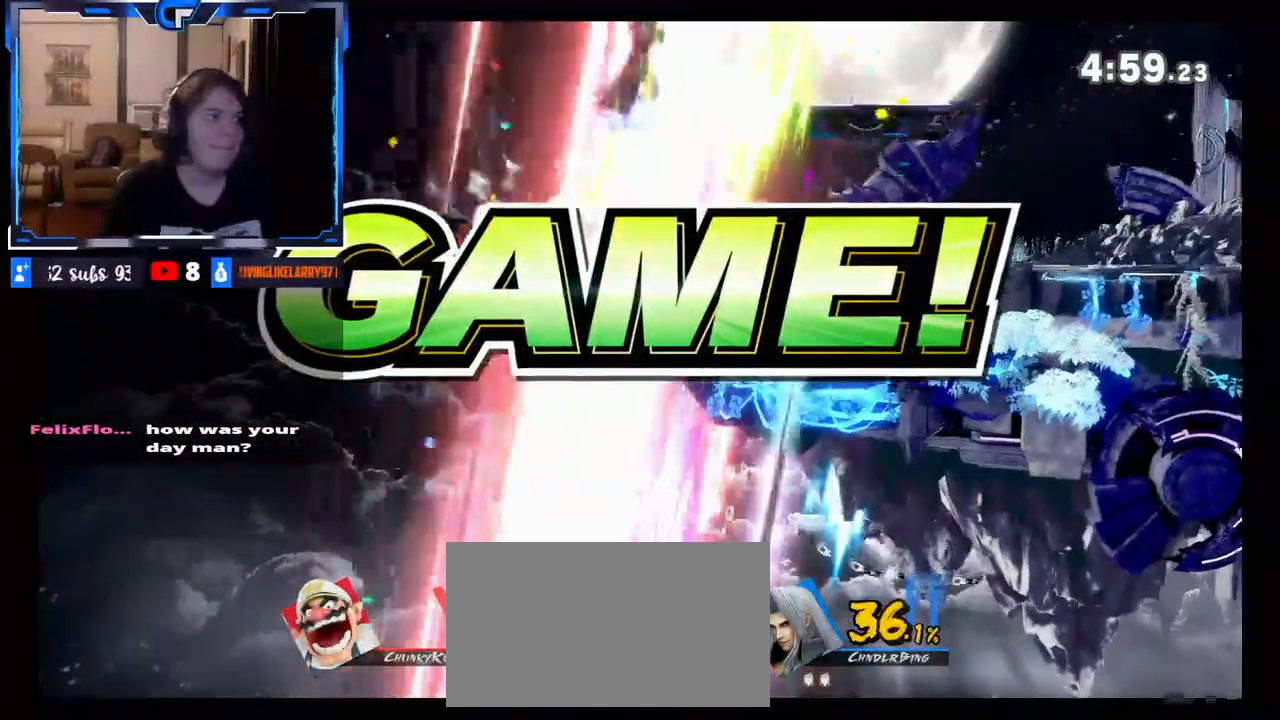
Gameplay with a controller (Nintendo layout); each line is a JSON object with the inputs held at the frame after it (dt_ms = milliseconds from this image to that frame). "events" lists button and stick changes between this image and that frame as [ms after this image, input, new state], when the widget could be followed in between. Not read: L3 R3.
{"dt_ms": 500, "buttons": [], "left_stick": "down", "right_stick": "right", "events": [[17, "left_stick", "left"], [33, "right_stick", "right"], [83, "left_stick", "up"], [117, "right_stick", "center"], [150, "left_stick", "center"], [283, "left_stick", "up"], [417, "left_stick", "right"], [417, "right_stick", "up"], [483, "left_stick", "down"], [500, "right_stick", "right"]]}
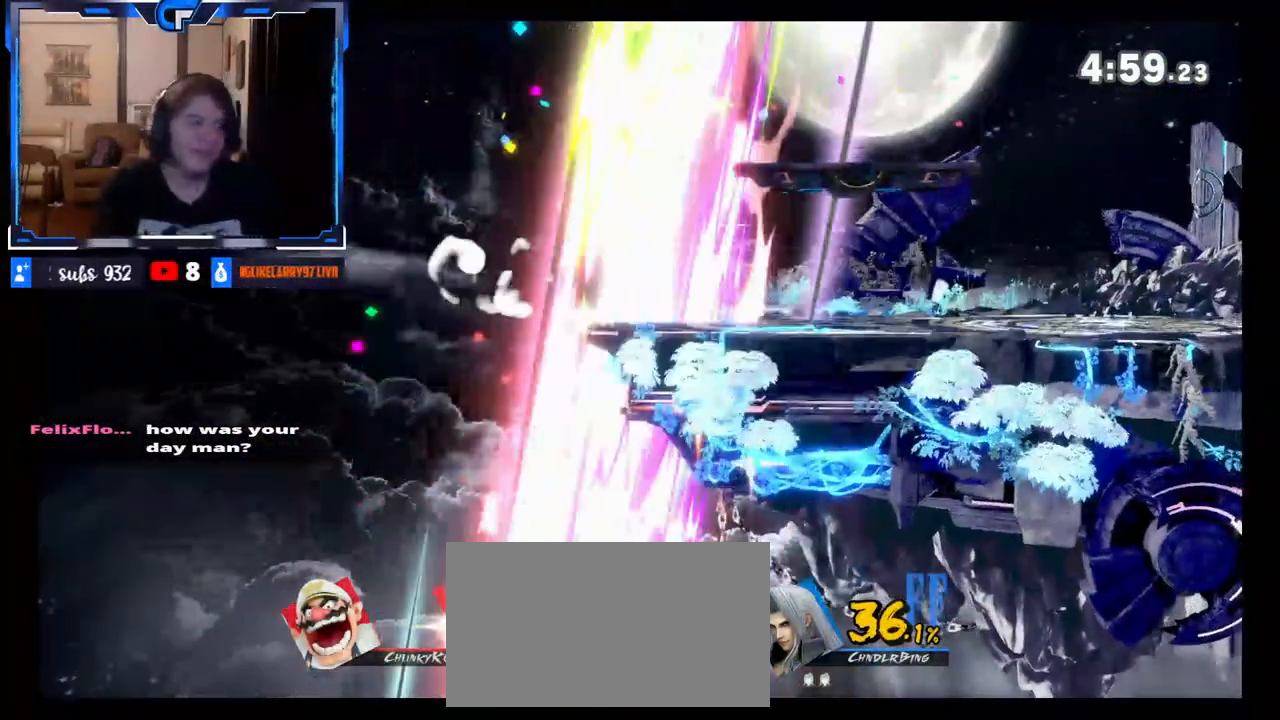
{"dt_ms": 500, "buttons": [], "left_stick": "center", "right_stick": "center"}
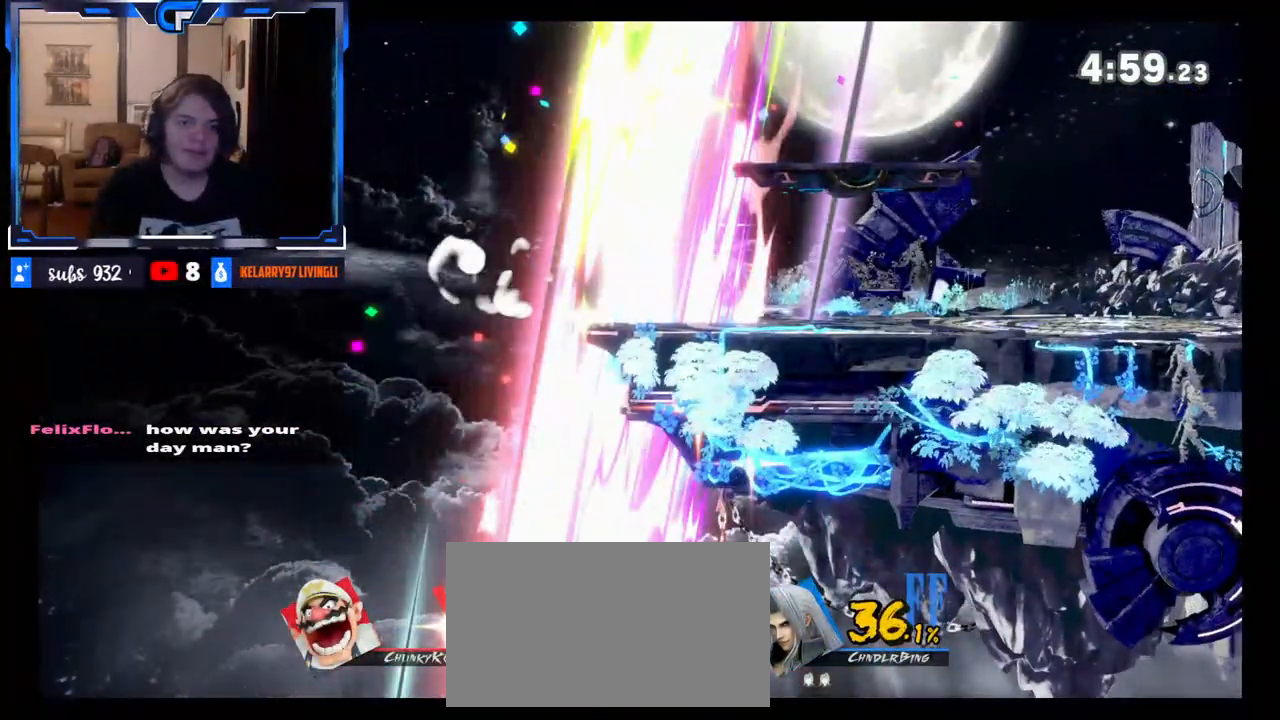
{"dt_ms": 1000, "buttons": [], "left_stick": "center", "right_stick": "center"}
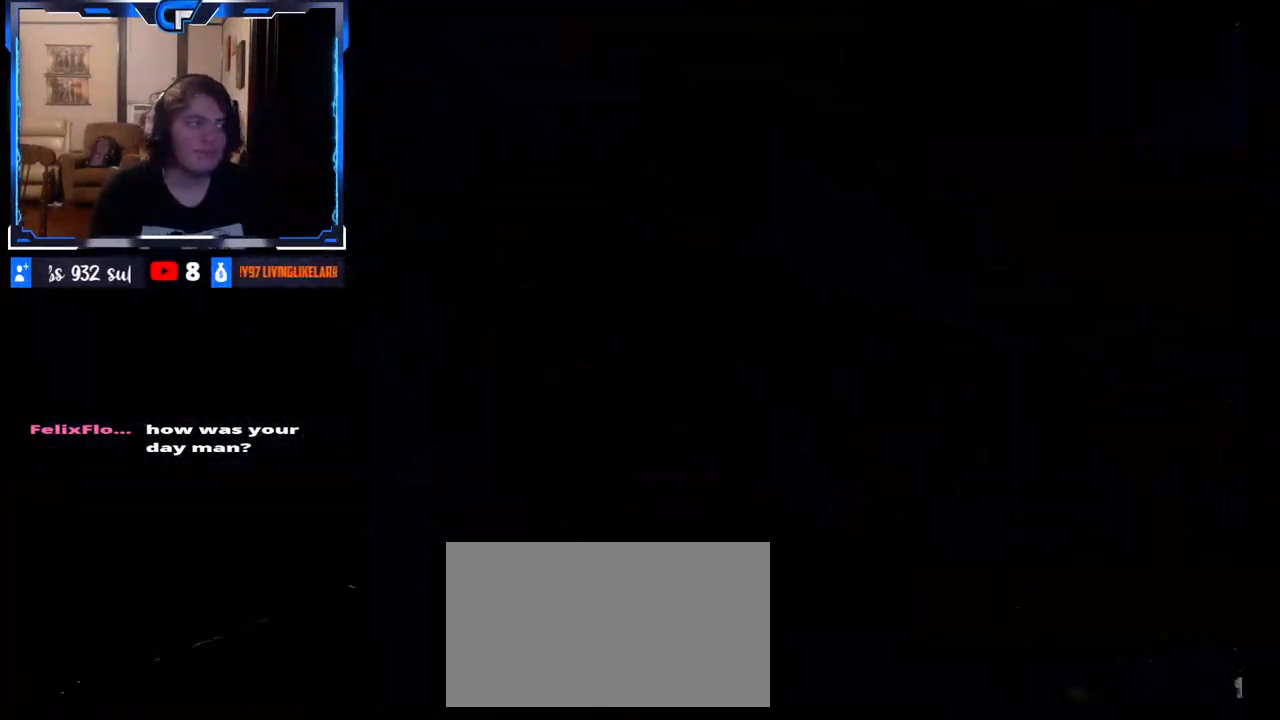
{"dt_ms": 500, "buttons": ["Z"], "left_stick": "left", "right_stick": "up-right"}
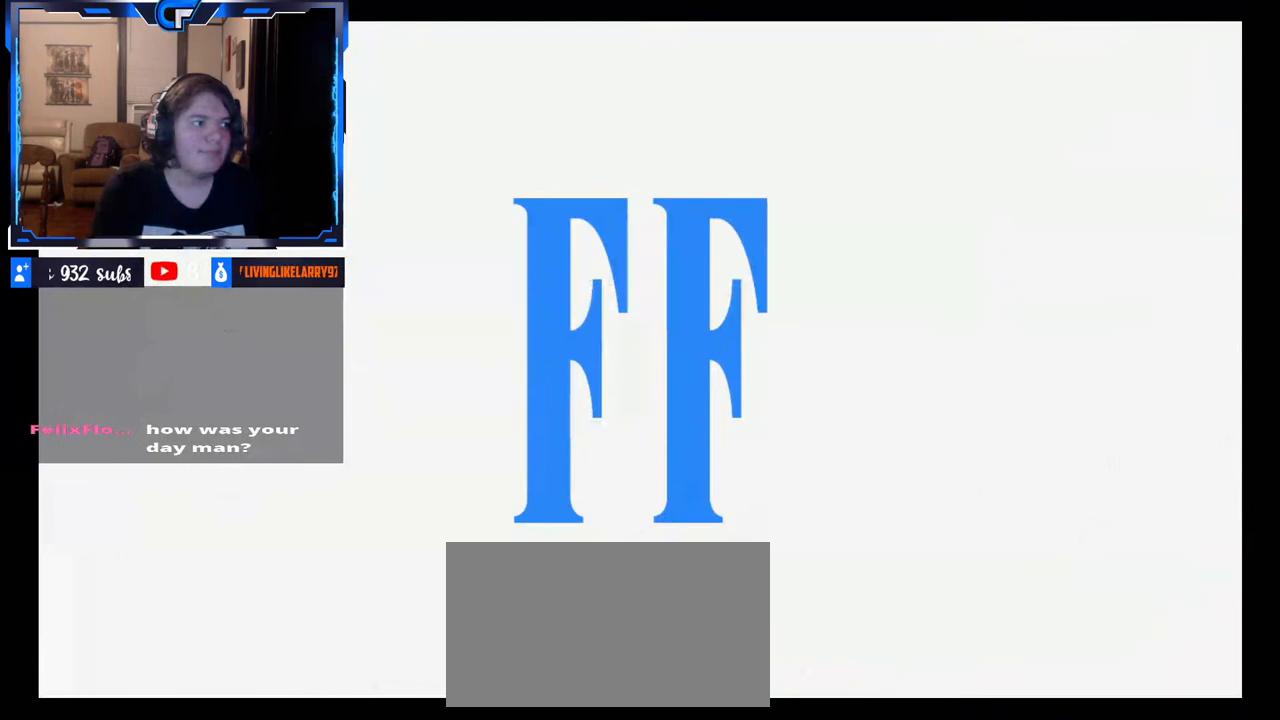
{"dt_ms": 500, "buttons": [], "left_stick": "up", "right_stick": "center"}
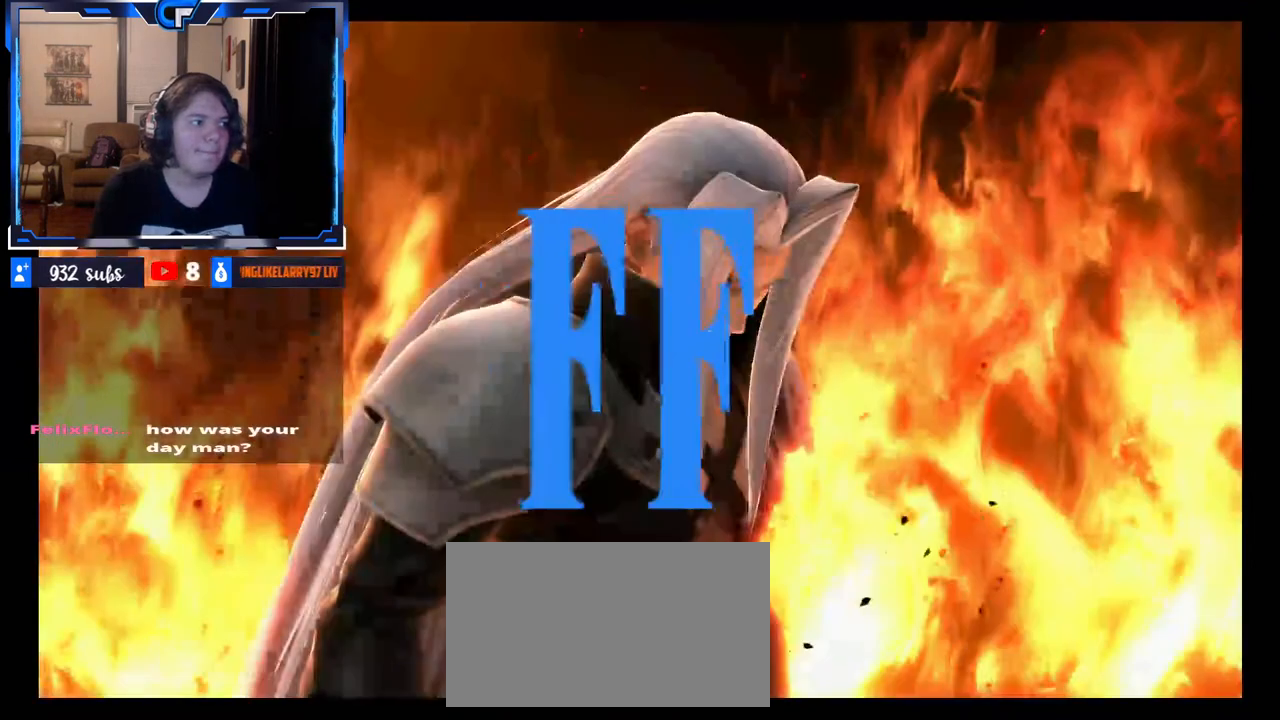
{"dt_ms": 500, "buttons": [], "left_stick": "up", "right_stick": "down-right", "events": [[50, "left_stick", "center"], [117, "left_stick", "down"], [117, "right_stick", "up-left"], [233, "left_stick", "left"], [267, "right_stick", "down-right"], [283, "left_stick", "up"], [333, "left_stick", "right"], [333, "right_stick", "down-left"], [383, "right_stick", "up-left"], [400, "left_stick", "down"], [433, "right_stick", "up-right"], [483, "left_stick", "up"], [483, "right_stick", "down-right"]]}
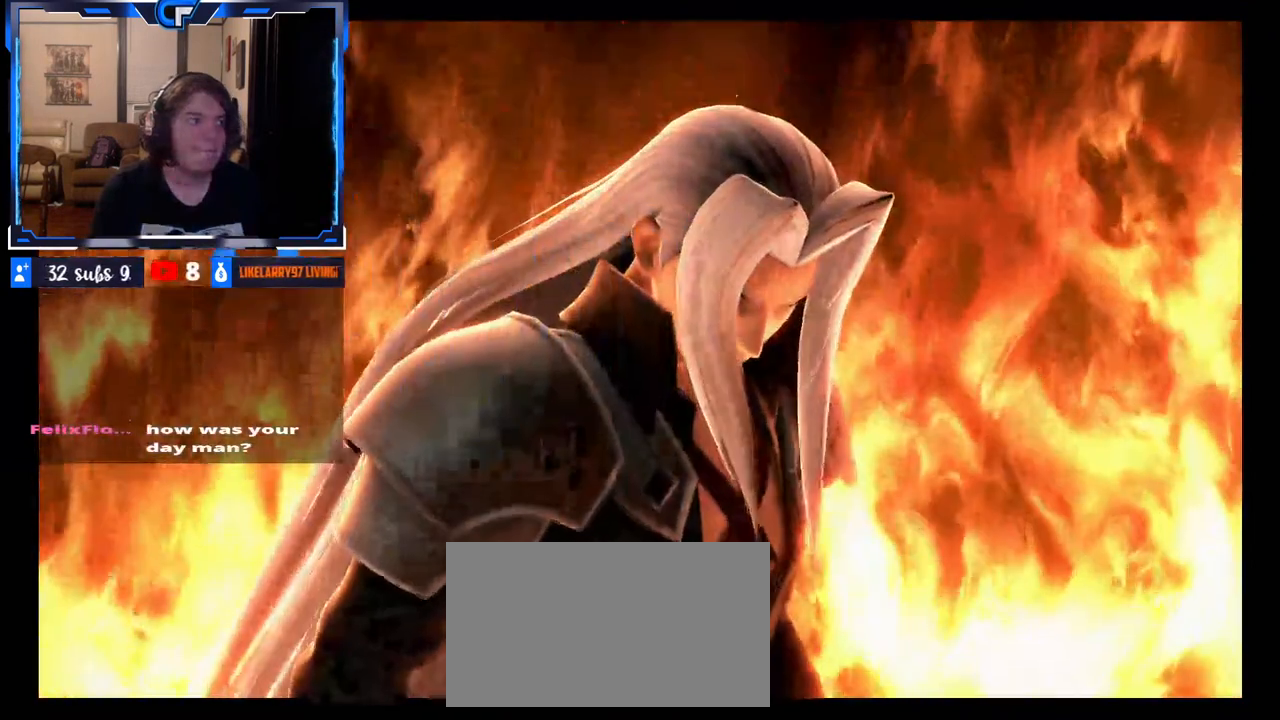
{"dt_ms": 500, "buttons": [], "left_stick": "center", "right_stick": "center", "events": [[33, "right_stick", "down-left"], [50, "left_stick", "right"], [83, "right_stick", "up-left"], [133, "left_stick", "center"], [133, "right_stick", "up-right"], [200, "right_stick", "down-right"], [250, "right_stick", "down-left"], [333, "right_stick", "center"]]}
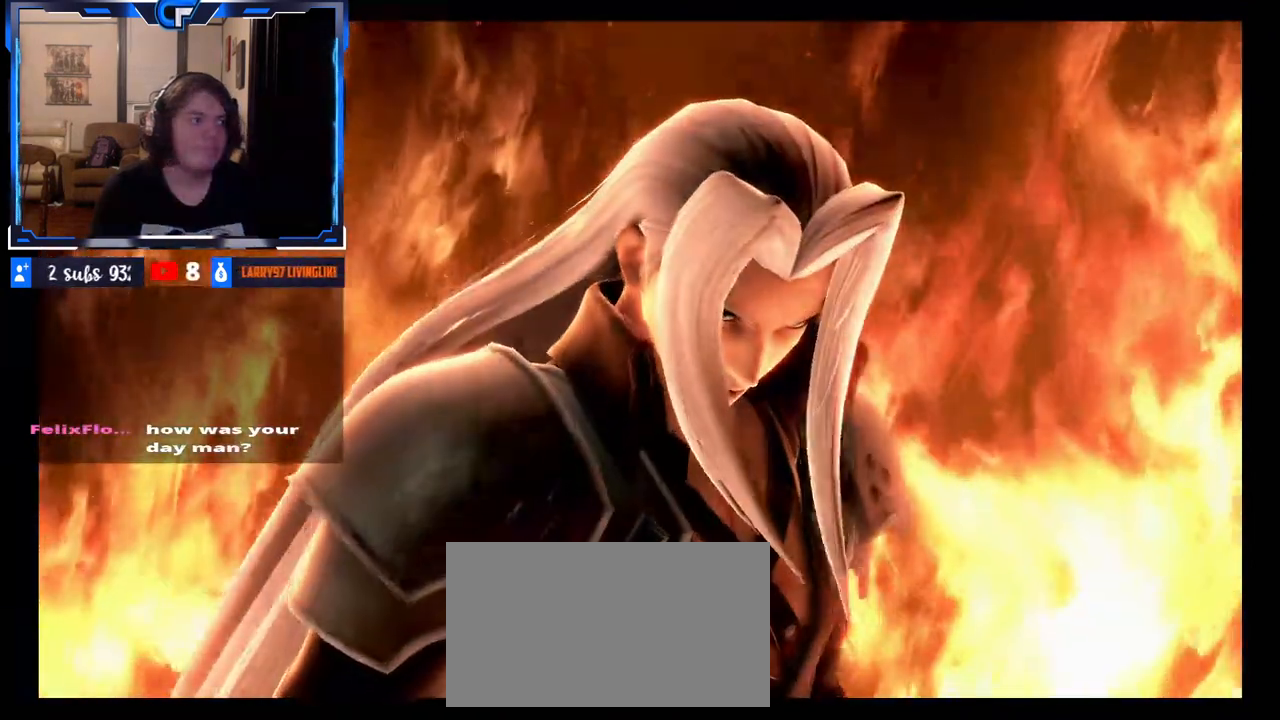
{"dt_ms": 500, "buttons": [], "left_stick": "center", "right_stick": "center", "events": []}
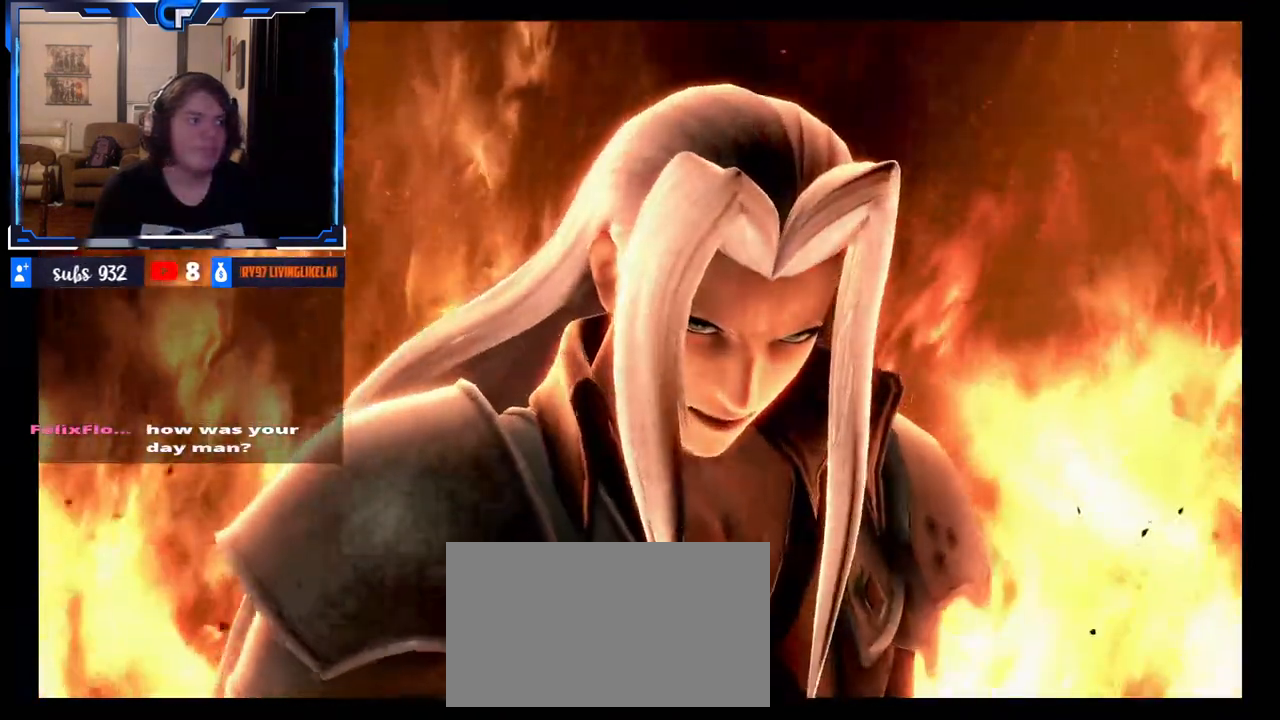
{"dt_ms": 500, "buttons": [], "left_stick": "center", "right_stick": "center", "events": [[33, "A", "down"], [133, "A", "up"], [217, "A", "down"], [300, "A", "up"], [367, "A", "down"], [417, "A", "up"]]}
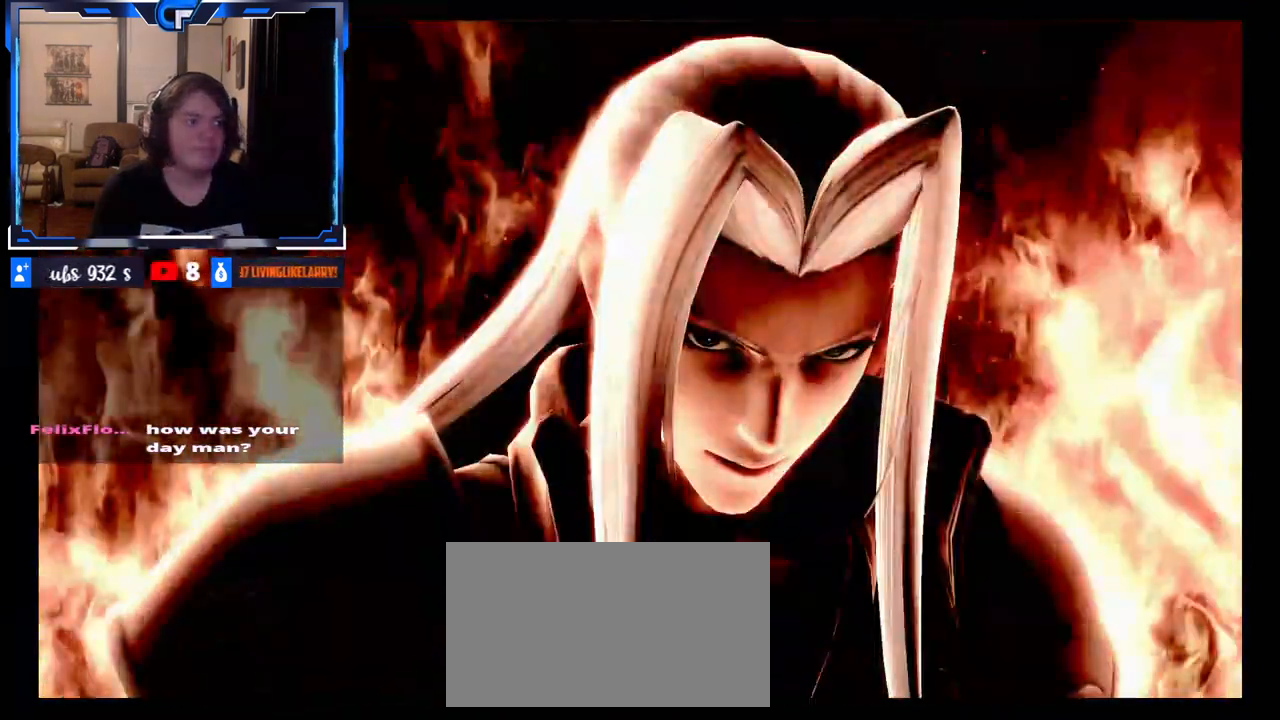
{"dt_ms": 500, "buttons": ["A"], "left_stick": "center", "right_stick": "center", "events": [[33, "A", "down"], [67, "A", "up"], [183, "A", "down"], [233, "A", "up"], [333, "A", "down"], [417, "A", "up"], [483, "A", "down"]]}
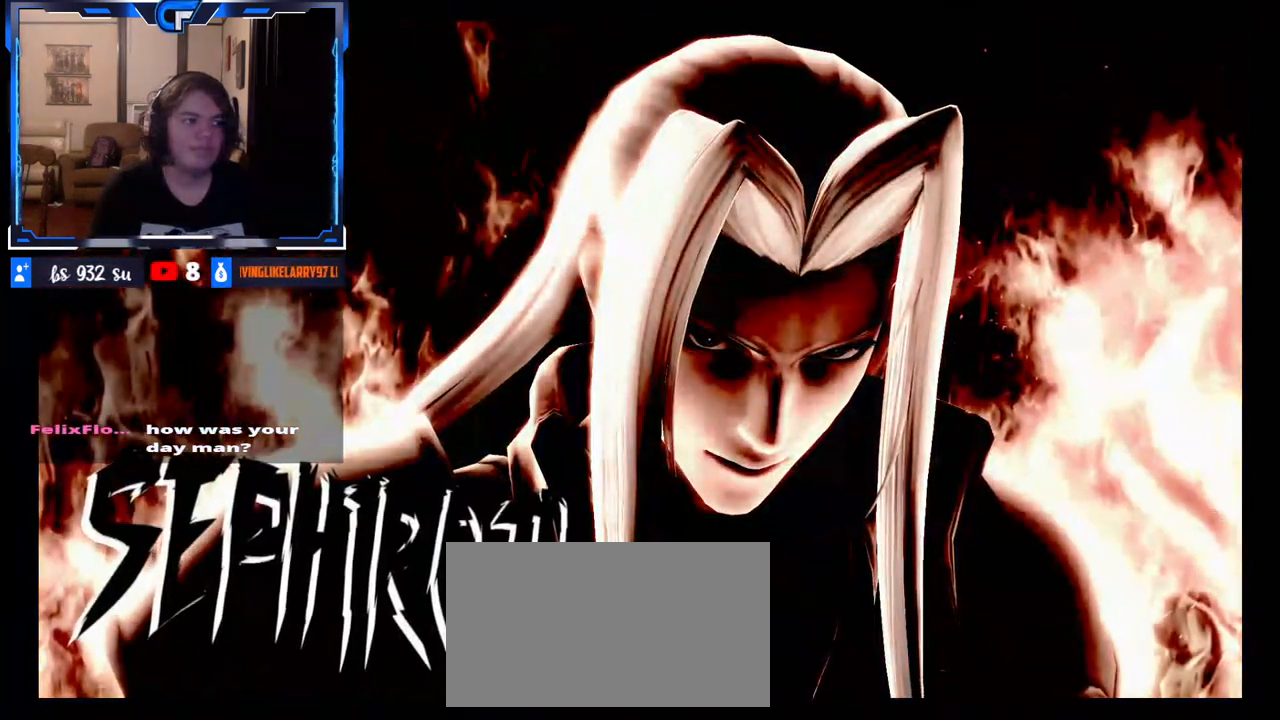
{"dt_ms": 500, "buttons": [], "left_stick": "center", "right_stick": "center", "events": [[67, "A", "up"], [150, "A", "down"], [217, "A", "up"]]}